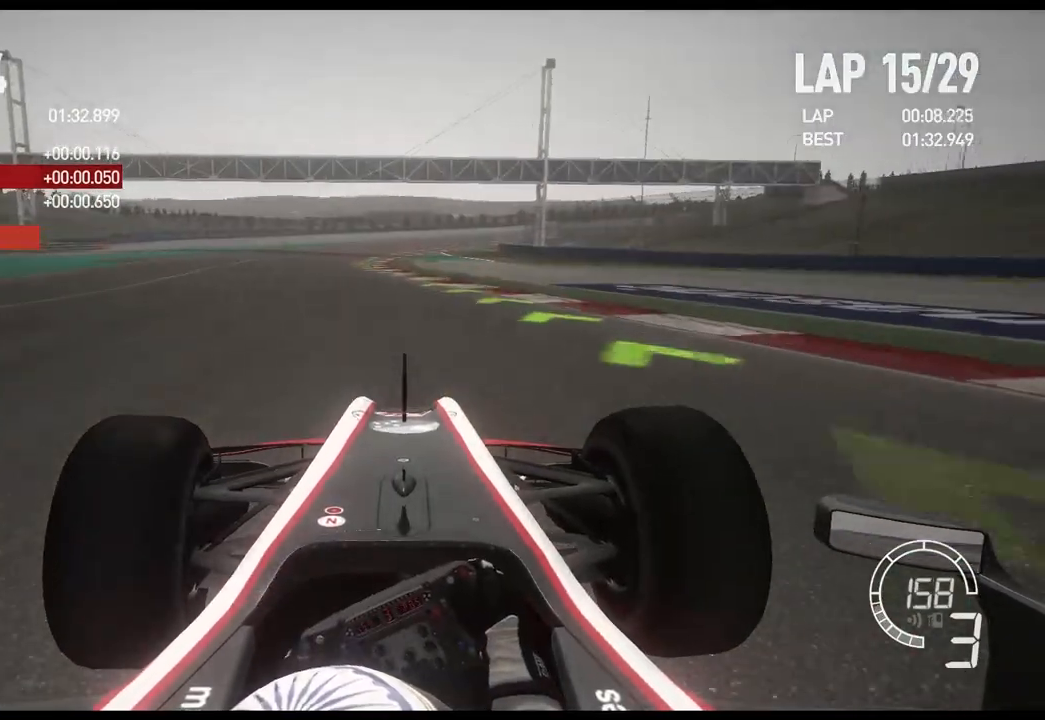
Gameplay with a controller (Xbox layout); each line is a JSON object with the inputs held at the frame after it. "events" lists button and stick changes between this image and that frame as [ms after this image, input, new state], when the widget could be followed in between.
{"buttons": ["R2"], "left_stick": "center", "right_stick": "center", "events": [[317, "left_stick", "center"]]}
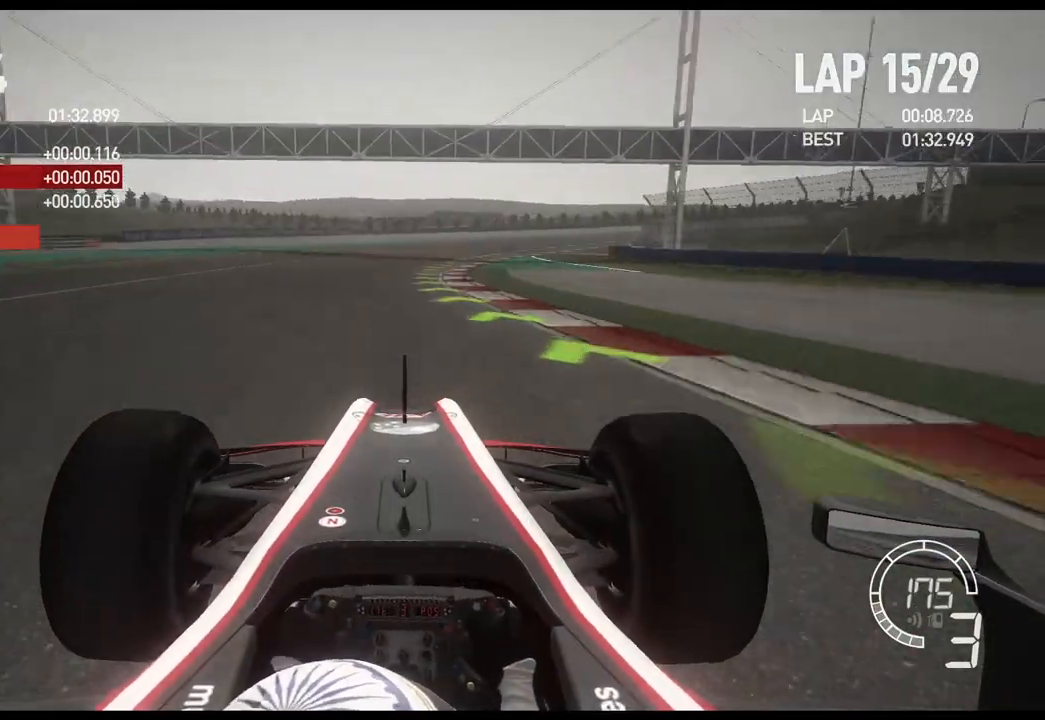
{"buttons": ["R2"], "left_stick": "right", "right_stick": "center", "events": [[250, "left_stick", "right"]]}
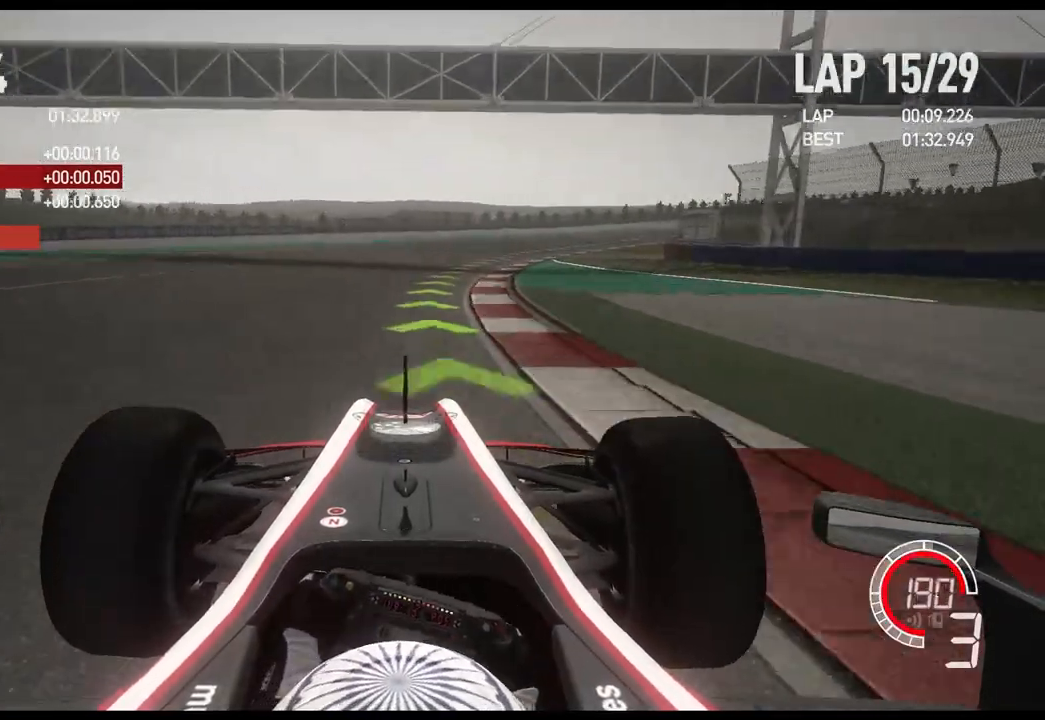
{"buttons": ["R2"], "left_stick": "right", "right_stick": "center", "events": [[200, "A", "down"], [333, "A", "up"]]}
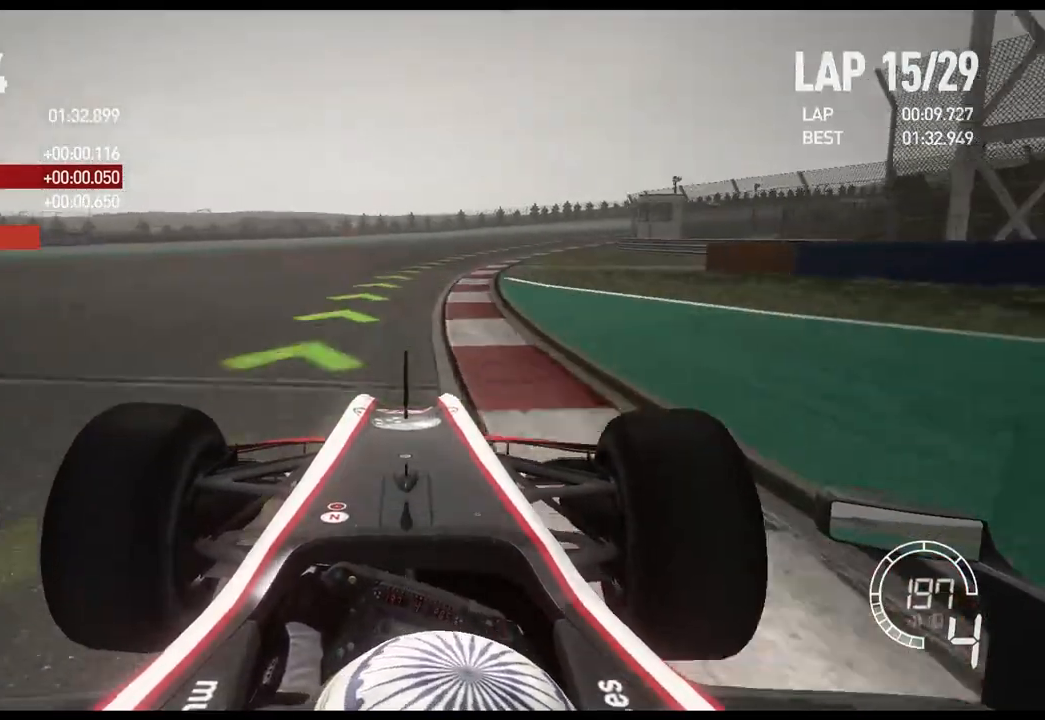
{"buttons": ["R2"], "left_stick": "right", "right_stick": "center", "events": []}
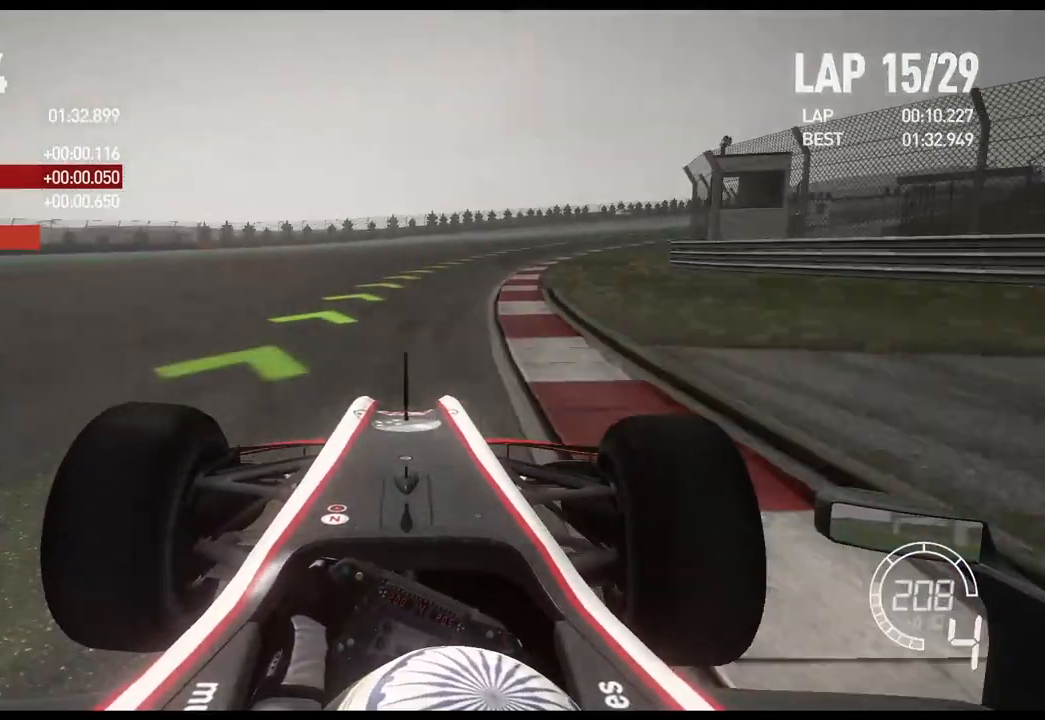
{"buttons": ["R2"], "left_stick": "right", "right_stick": "center", "events": []}
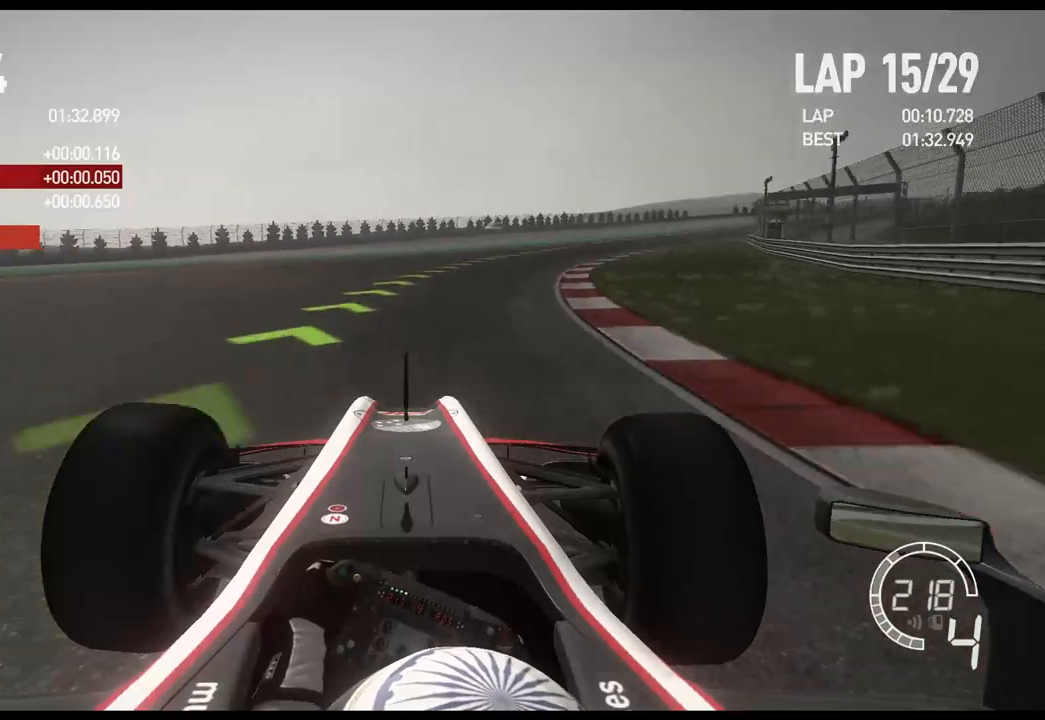
{"buttons": ["R2"], "left_stick": "right", "right_stick": "center", "events": []}
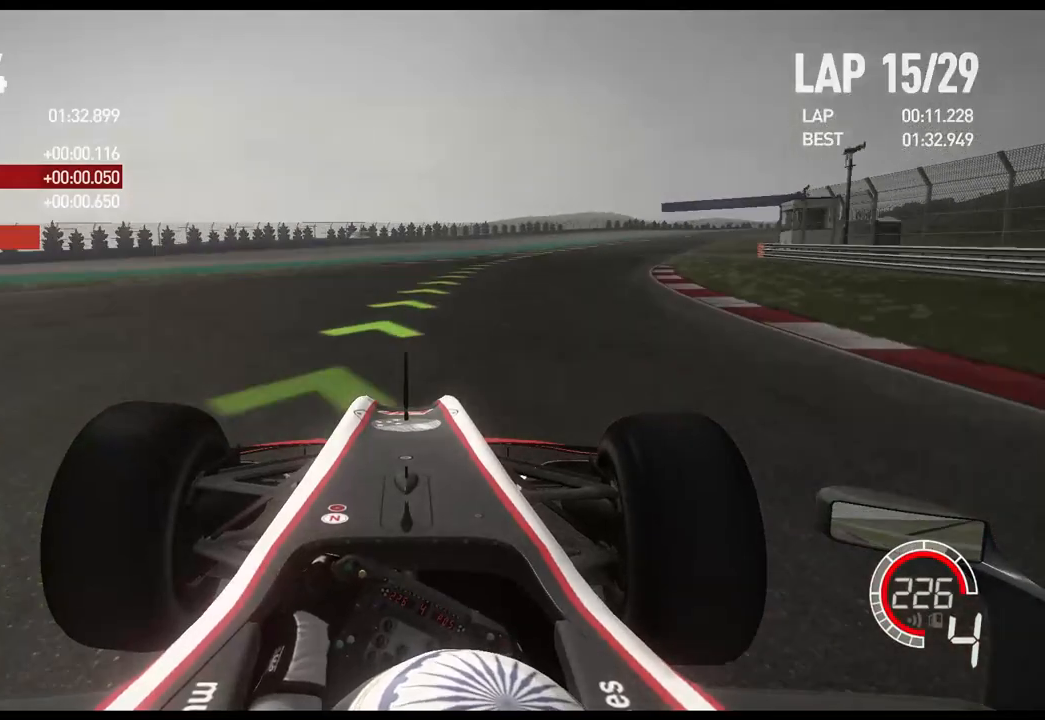
{"buttons": ["R2"], "left_stick": "right", "right_stick": "center", "events": [[117, "A", "down"], [233, "A", "up"]]}
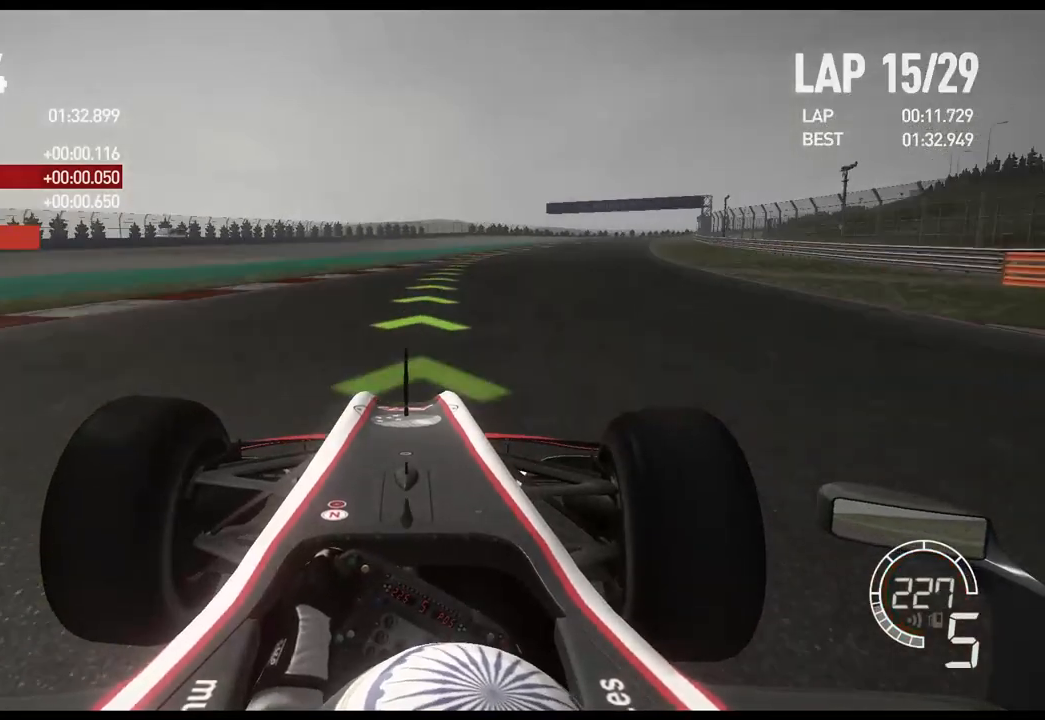
{"buttons": ["R2"], "left_stick": "right", "right_stick": "center", "events": []}
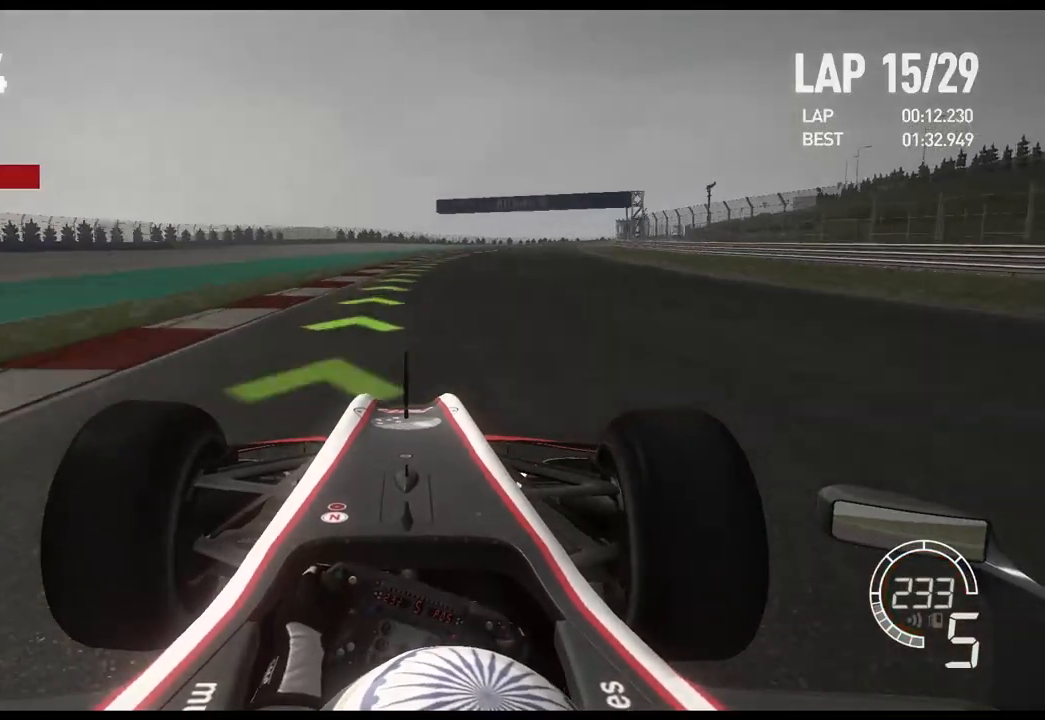
{"buttons": ["R2"], "left_stick": "right", "right_stick": "center", "events": []}
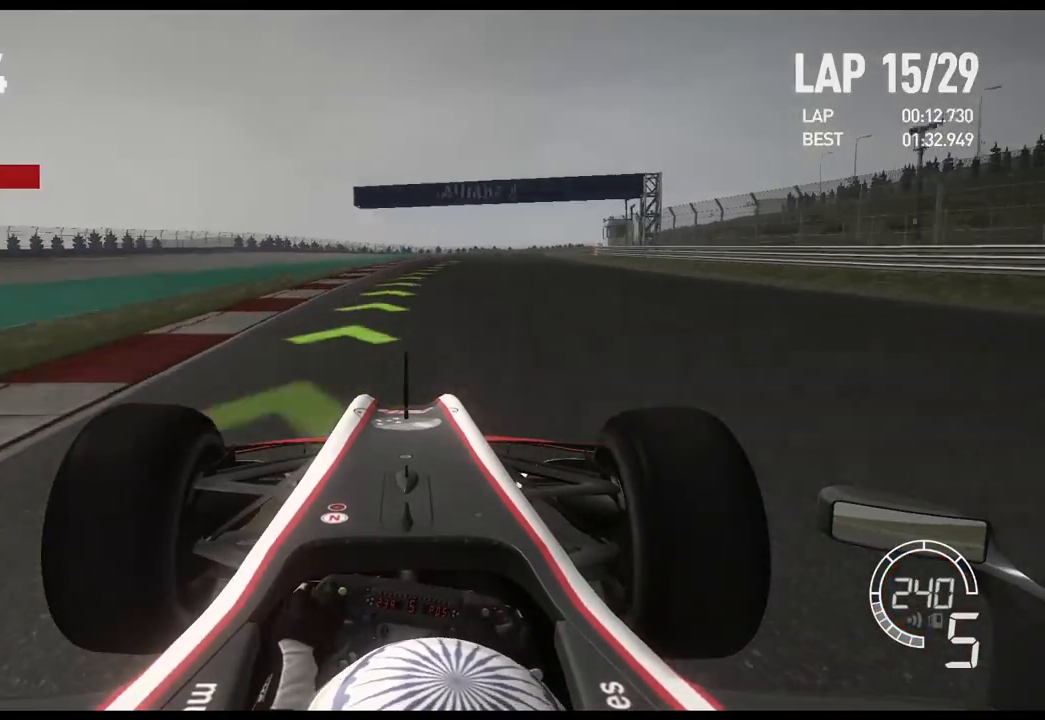
{"buttons": ["R2"], "left_stick": "right", "right_stick": "center", "events": []}
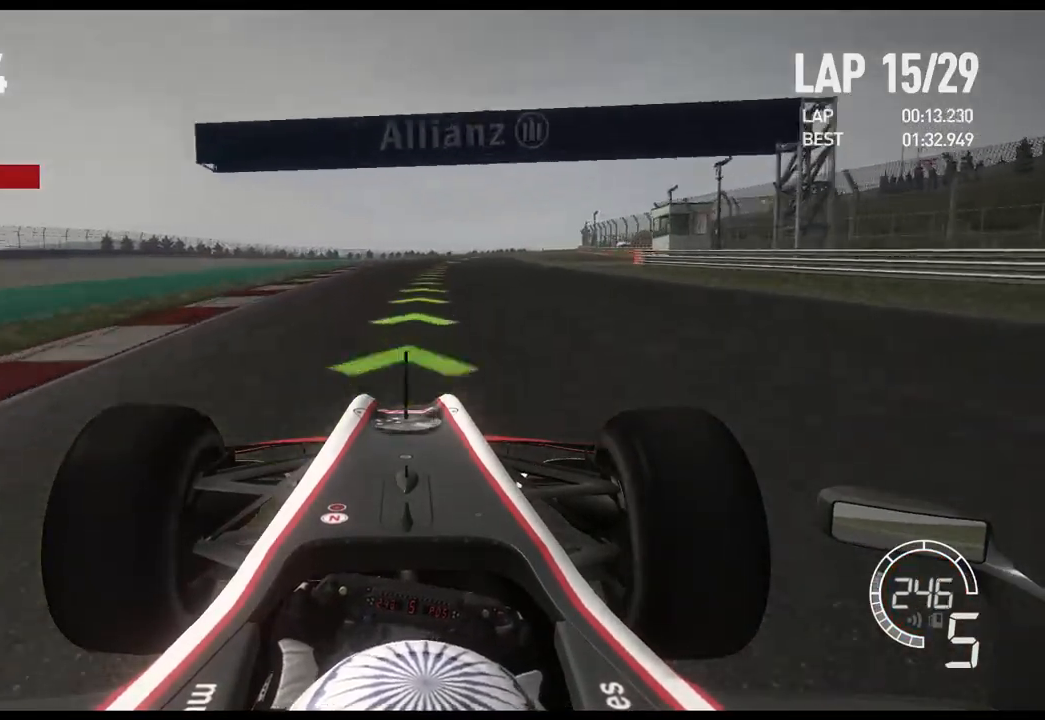
{"buttons": ["R2"], "left_stick": "right", "right_stick": "center", "events": []}
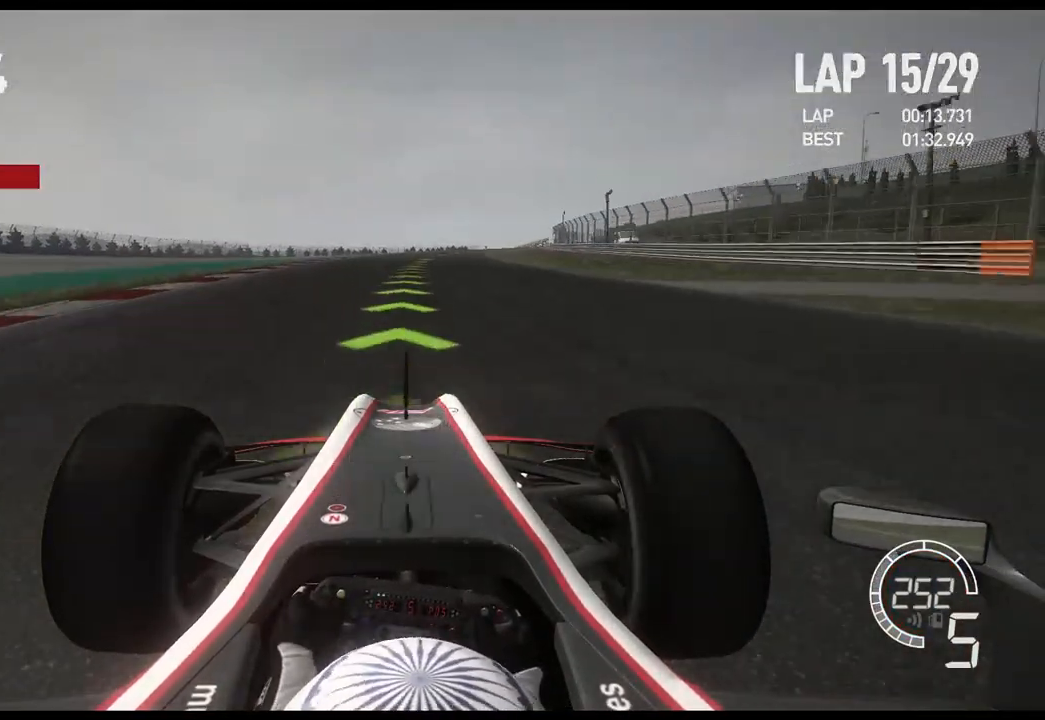
{"buttons": ["R2"], "left_stick": "right", "right_stick": "center", "events": []}
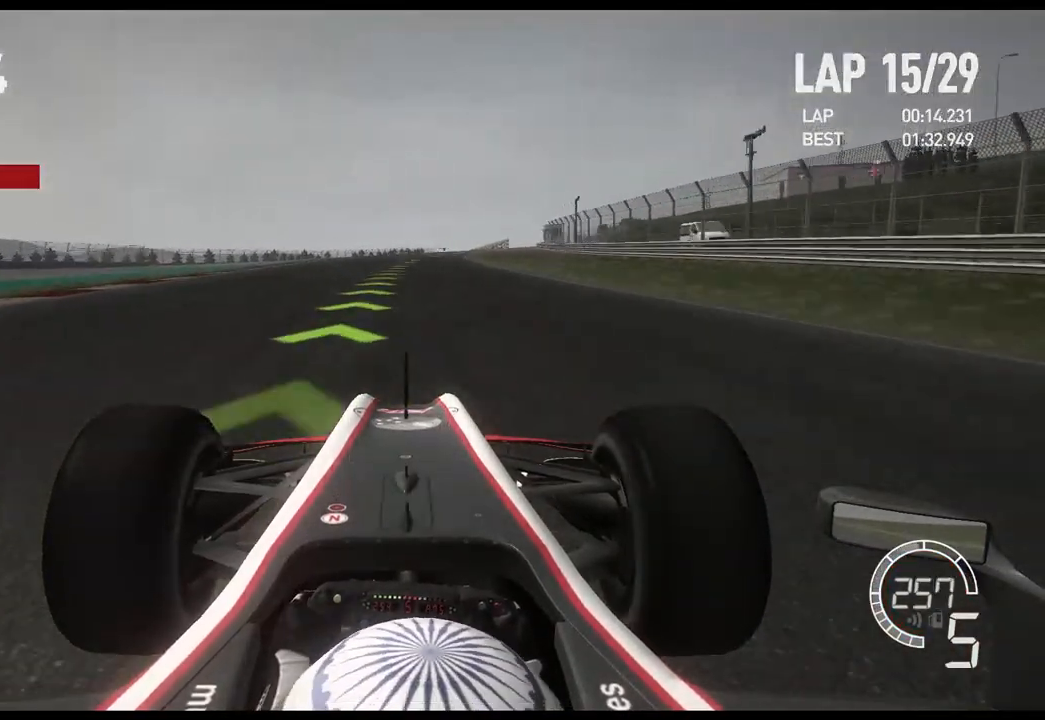
{"buttons": ["R2"], "left_stick": "right", "right_stick": "center", "events": [[17, "left_stick", "center"], [267, "left_stick", "right"]]}
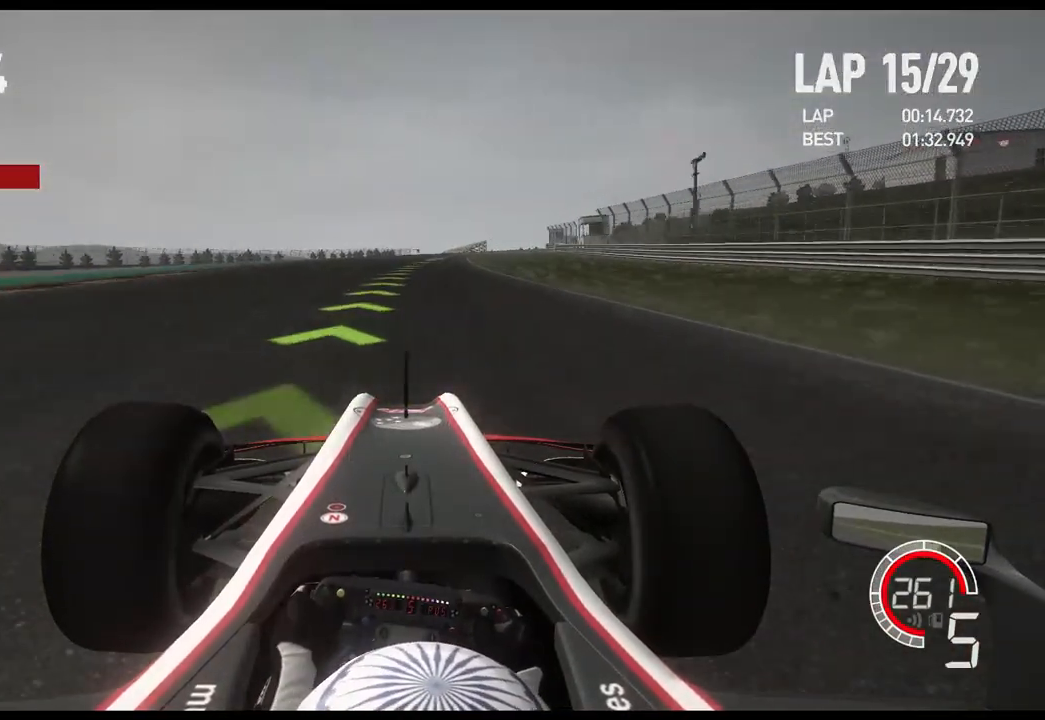
{"buttons": ["R2"], "left_stick": "right", "right_stick": "center", "events": [[267, "A", "down"], [367, "A", "up"]]}
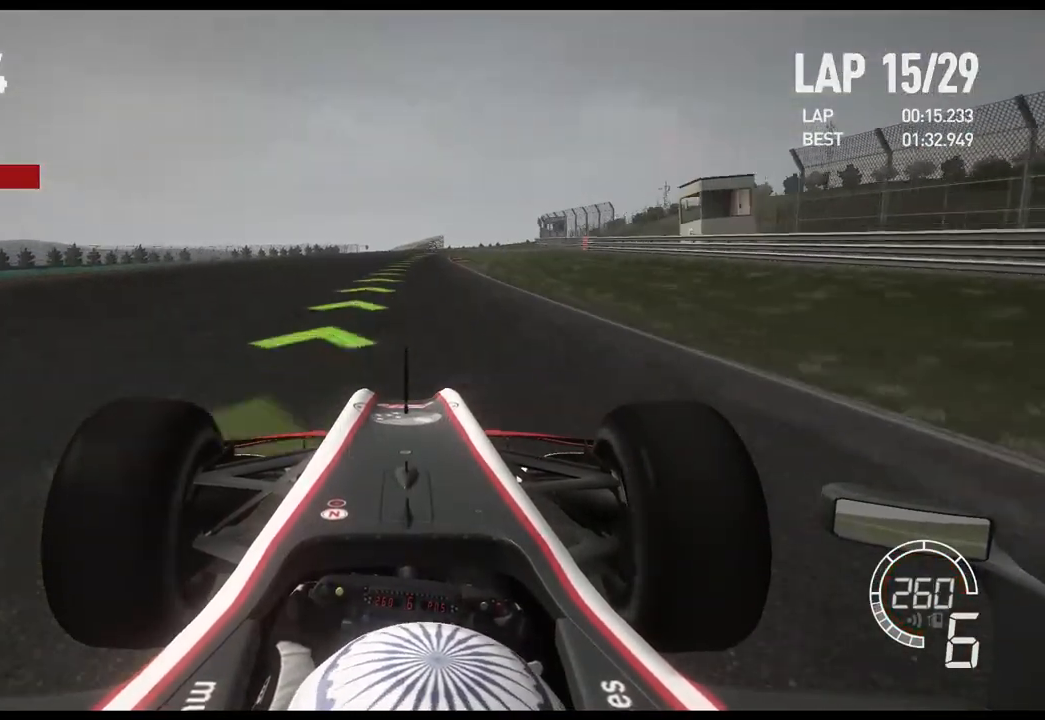
{"buttons": ["R2"], "left_stick": "right", "right_stick": "center", "events": []}
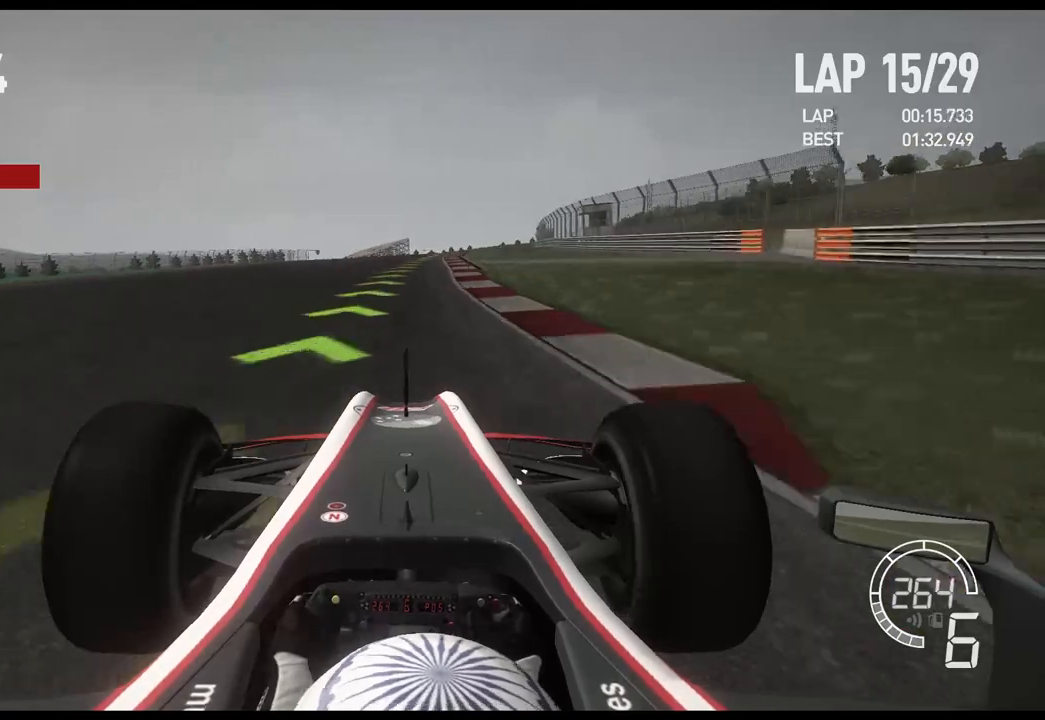
{"buttons": ["R2"], "left_stick": "right", "right_stick": "center", "events": []}
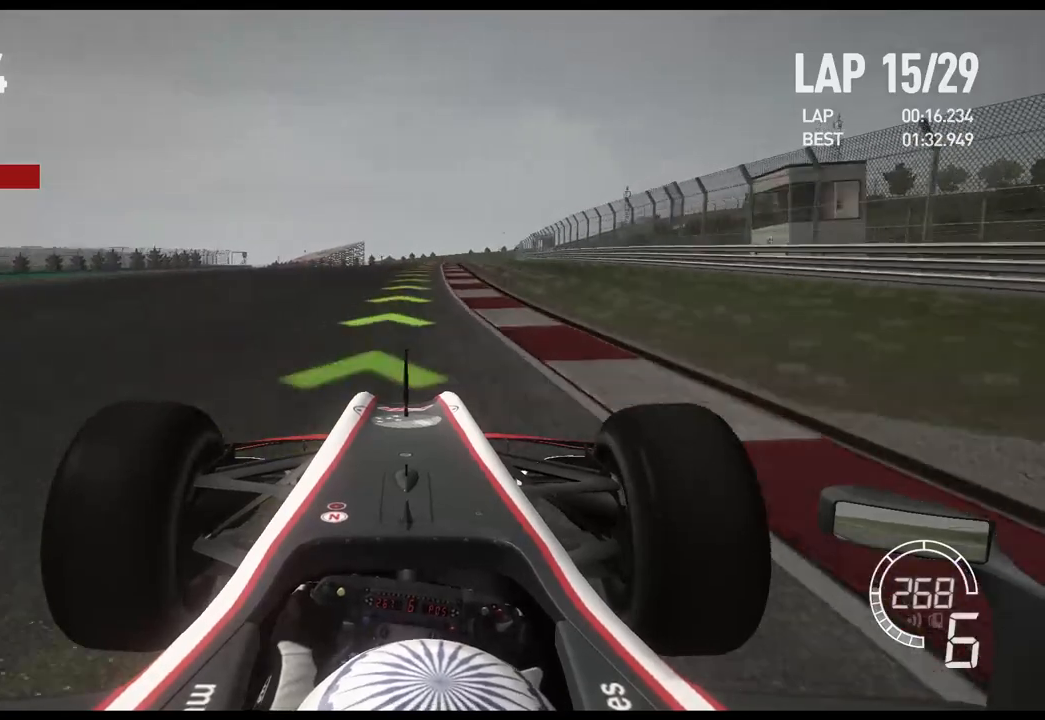
{"buttons": ["R2"], "left_stick": "center", "right_stick": "center", "events": [[417, "left_stick", "center"]]}
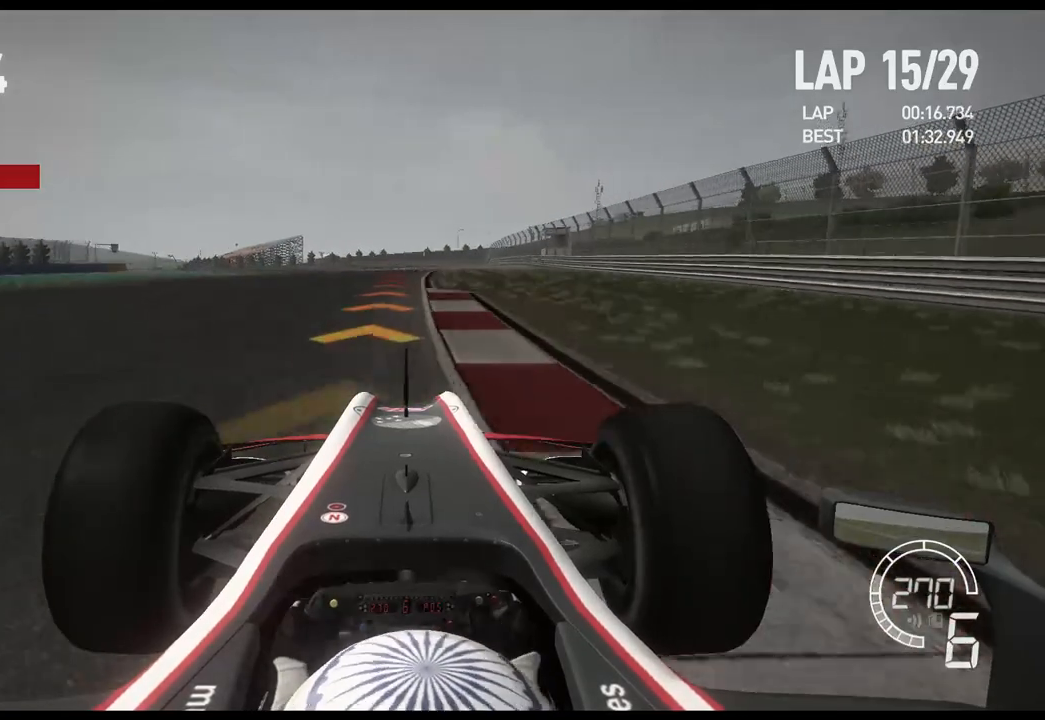
{"buttons": ["L2"], "left_stick": "left", "right_stick": "center", "events": [[50, "L2", "down"], [100, "R2", "up"], [300, "X", "down"], [333, "left_stick", "left"], [400, "X", "up"]]}
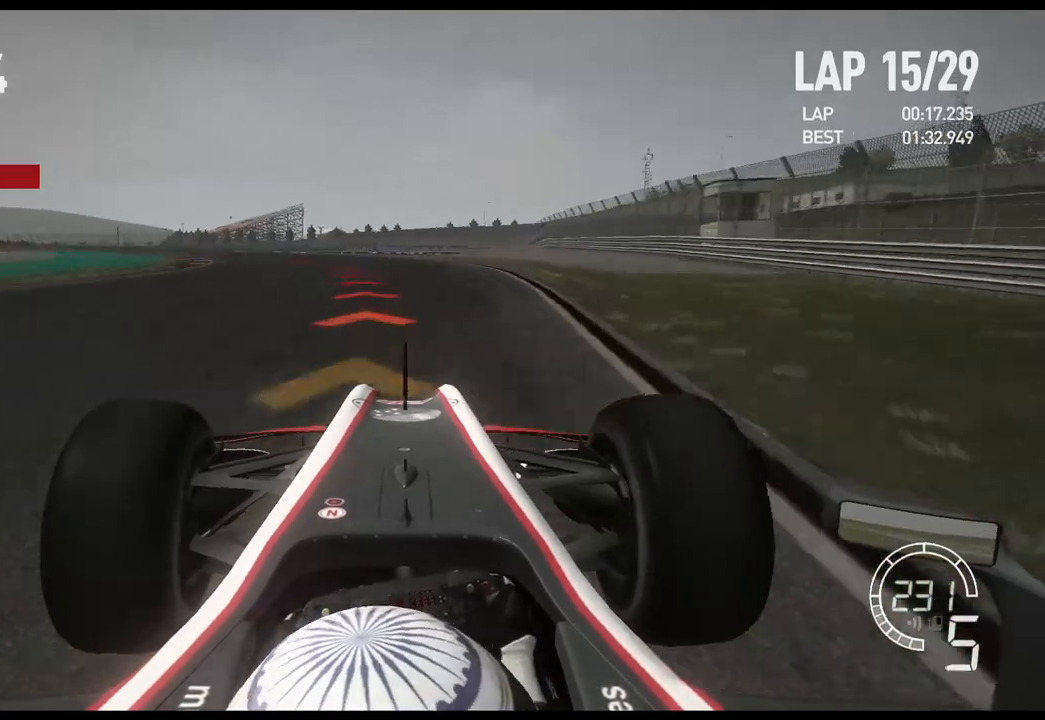
{"buttons": ["L2"], "left_stick": "left", "right_stick": "center", "events": []}
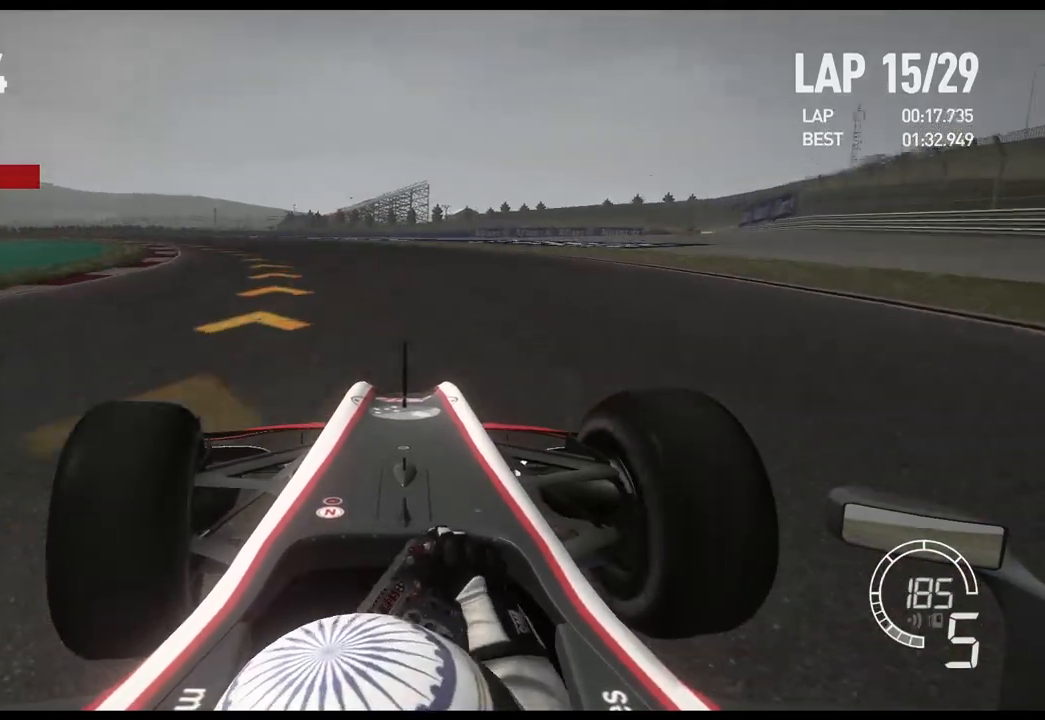
{"buttons": [], "left_stick": "left", "right_stick": "center", "events": [[50, "L2", "up"], [50, "X", "down"], [183, "X", "up"]]}
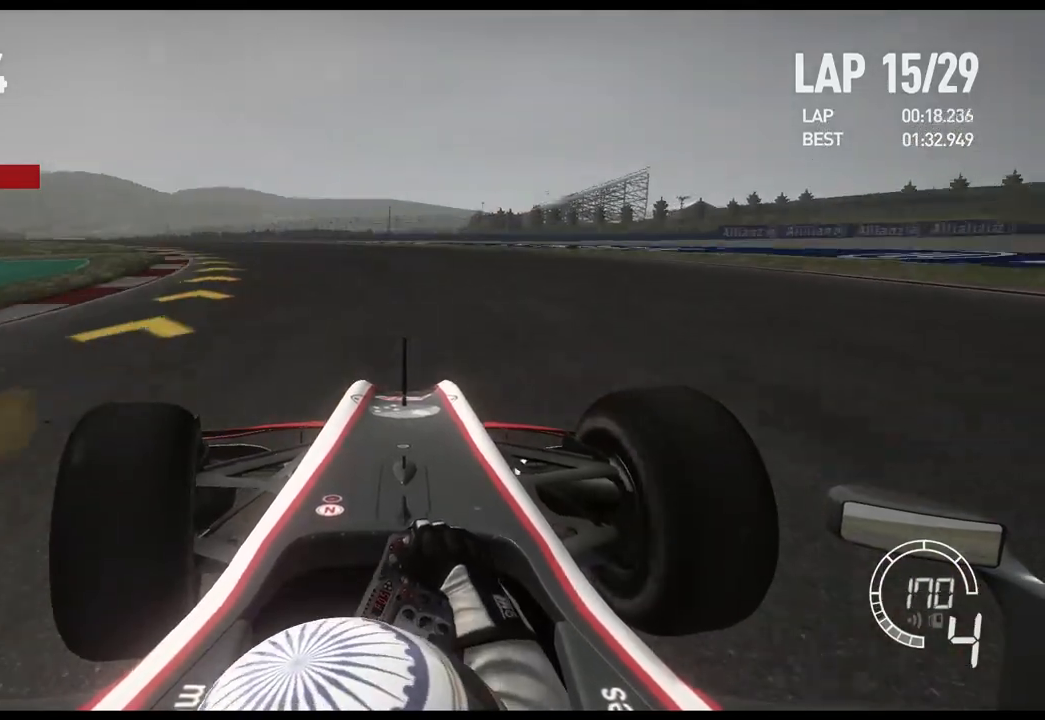
{"buttons": [], "left_stick": "left", "right_stick": "center", "events": [[150, "R2", "down"], [450, "R2", "up"]]}
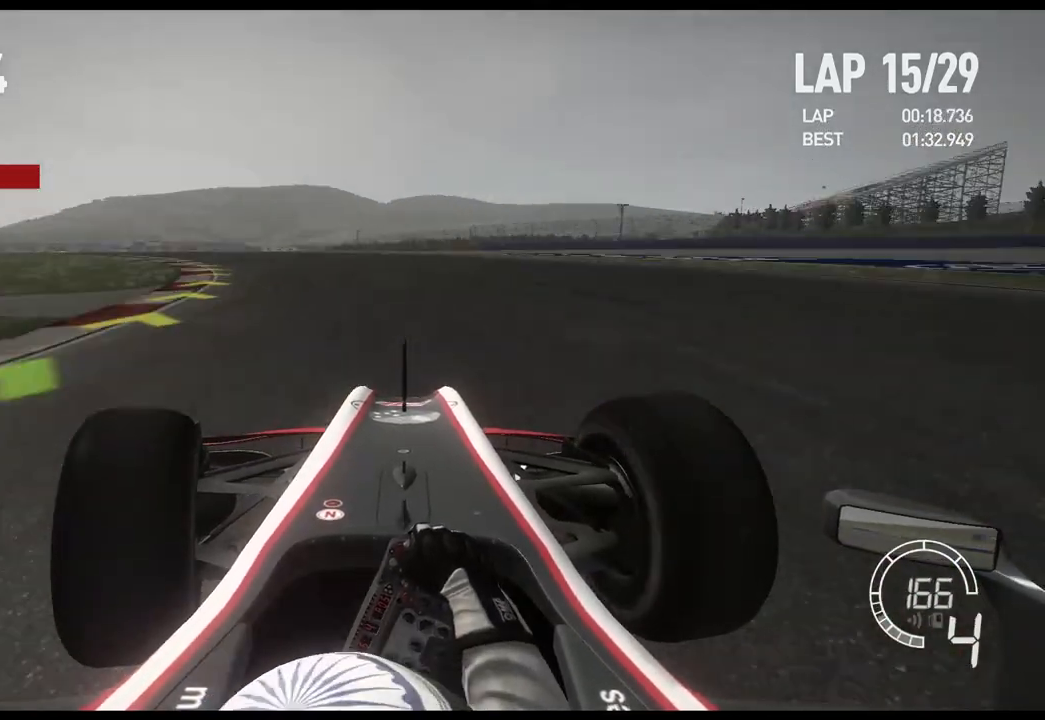
{"buttons": ["R2"], "left_stick": "left", "right_stick": "center", "events": [[150, "R2", "down"]]}
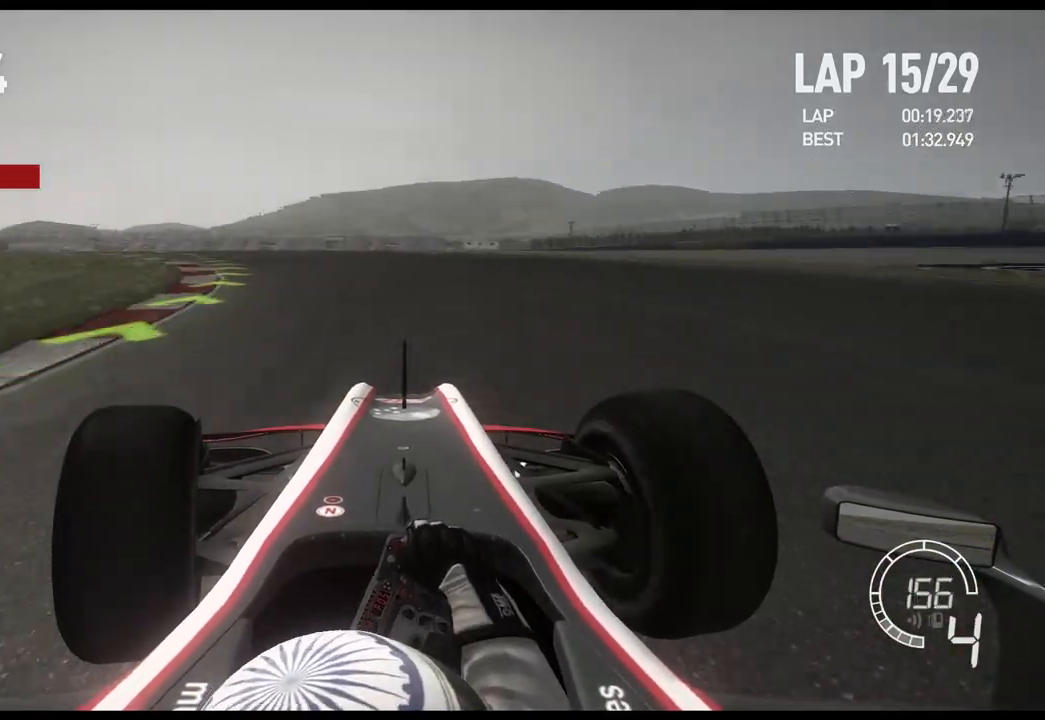
{"buttons": ["R2"], "left_stick": "left", "right_stick": "center", "events": []}
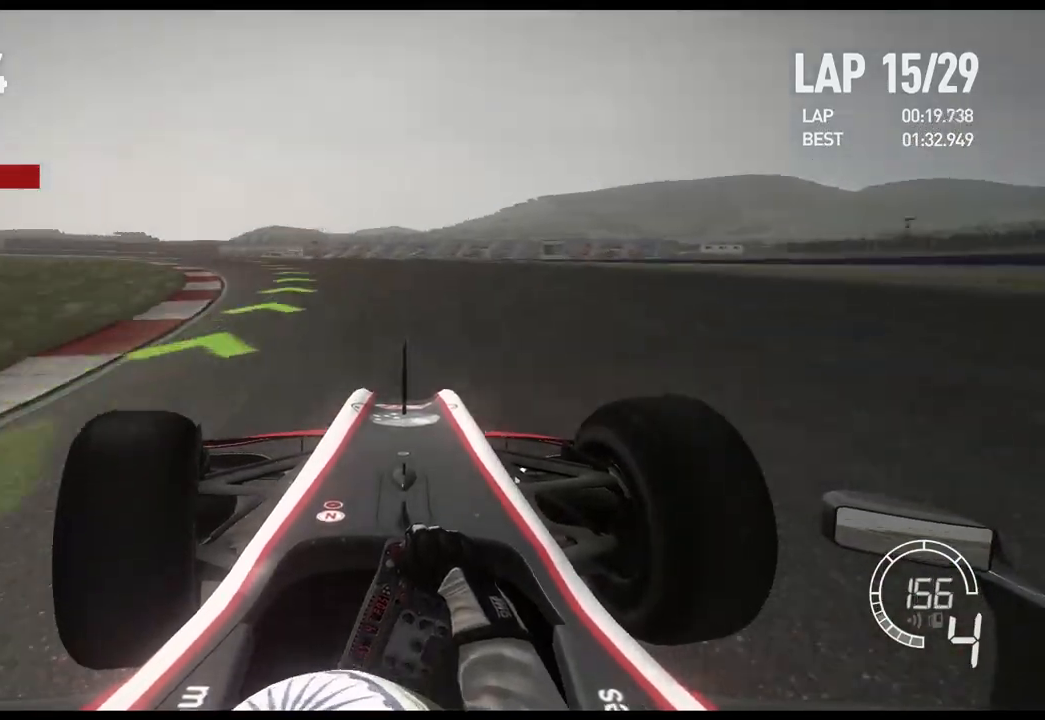
{"buttons": ["R2"], "left_stick": "left", "right_stick": "center", "events": []}
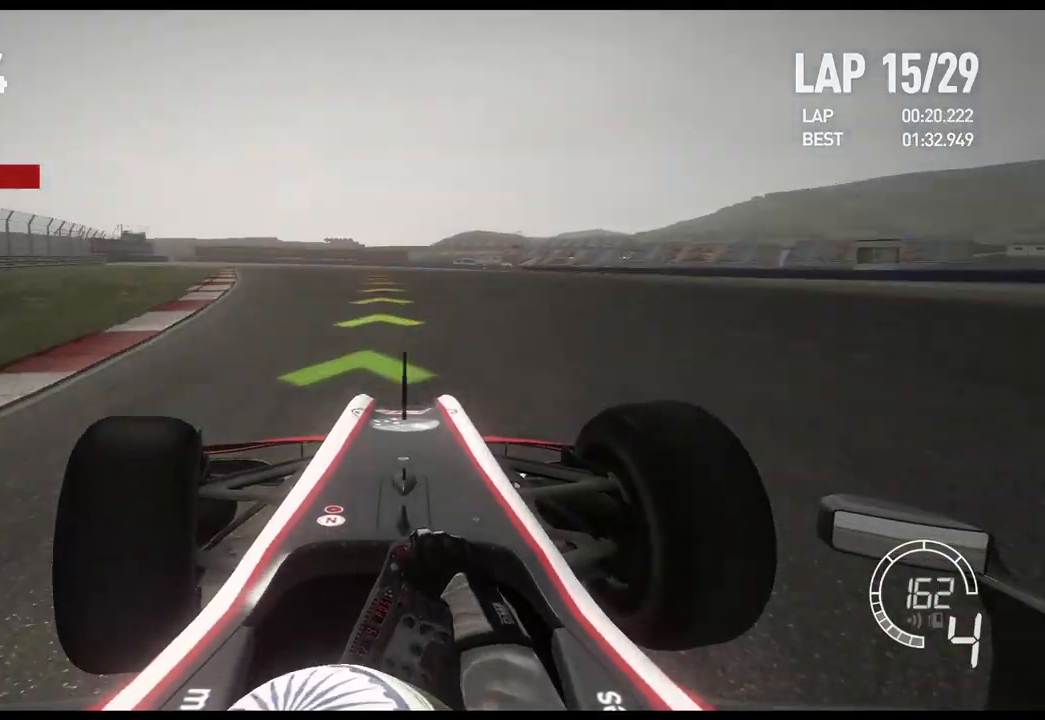
{"buttons": ["L2"], "left_stick": "center", "right_stick": "center", "events": [[383, "left_stick", "center"], [467, "L2", "down"], [500, "R2", "up"]]}
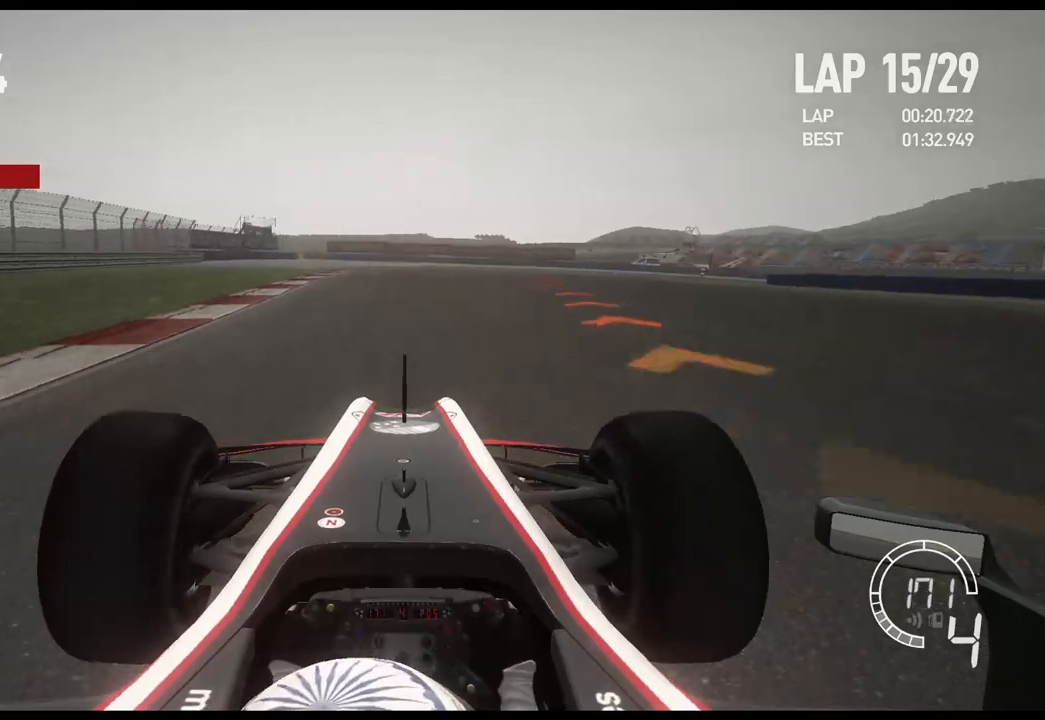
{"buttons": ["L2"], "left_stick": "right", "right_stick": "center", "events": [[33, "left_stick", "right"], [217, "X", "down"], [350, "X", "up"]]}
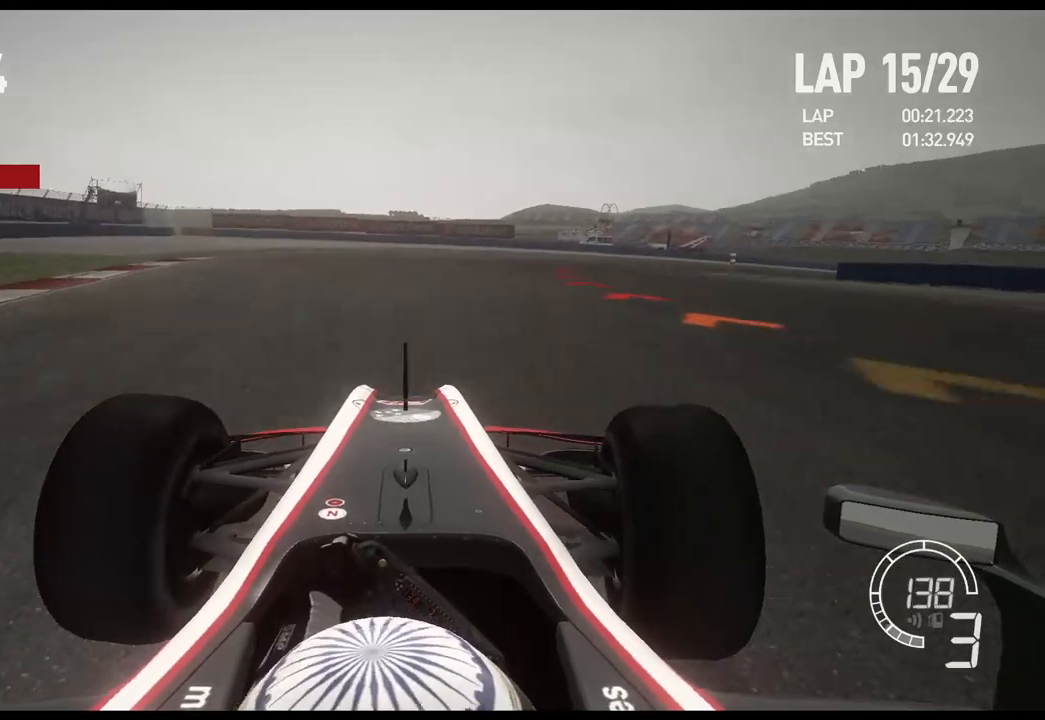
{"buttons": ["R2"], "left_stick": "right", "right_stick": "center", "events": [[150, "L2", "up"], [317, "R2", "down"]]}
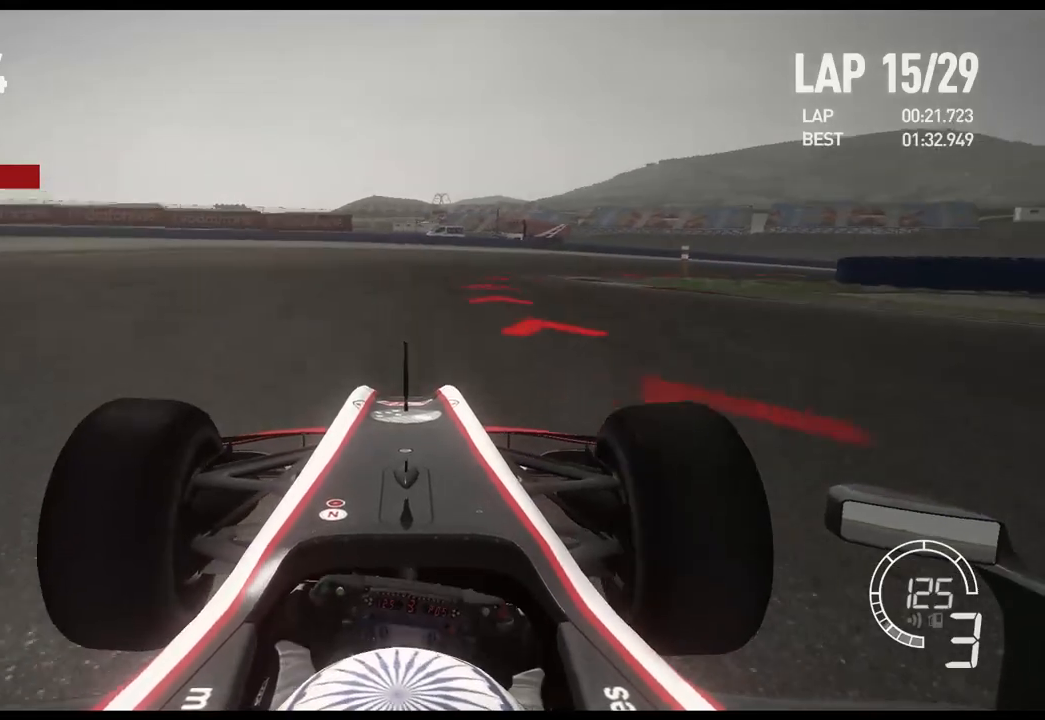
{"buttons": ["X"], "left_stick": "right", "right_stick": "center", "events": [[117, "R2", "up"], [500, "X", "down"]]}
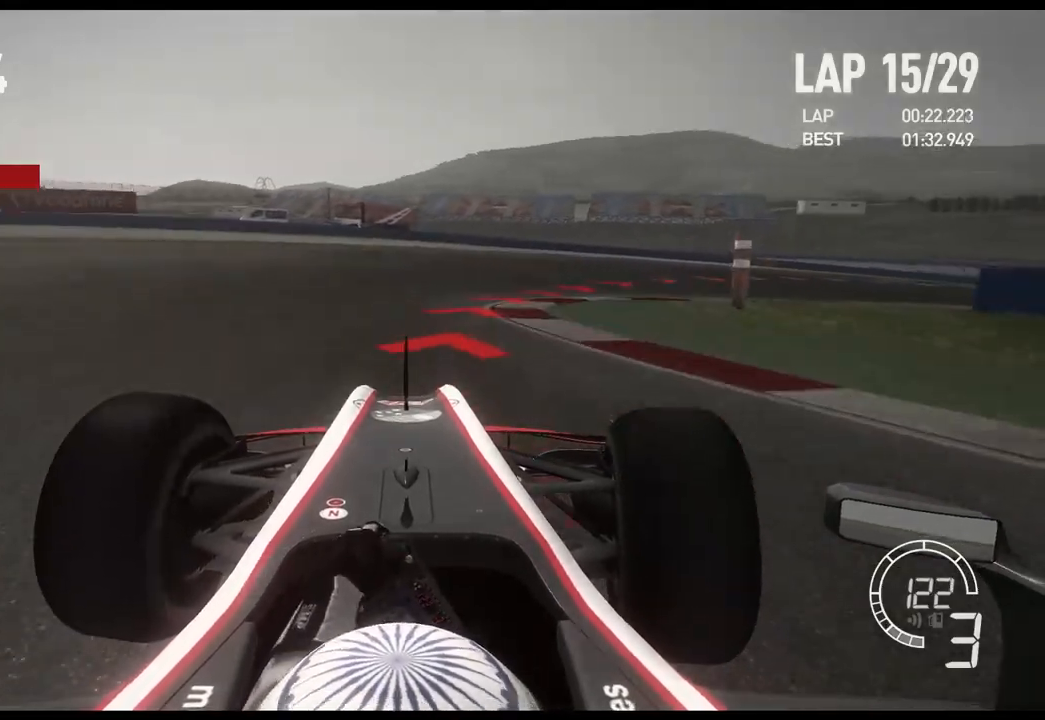
{"buttons": [], "left_stick": "right", "right_stick": "center", "events": [[133, "X", "up"]]}
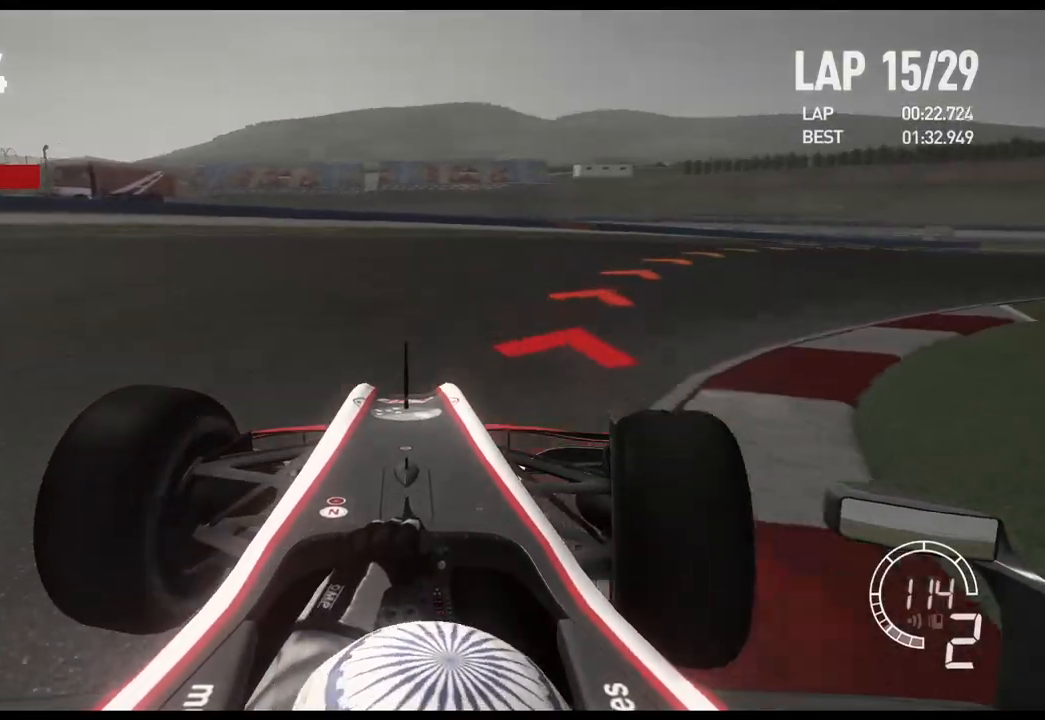
{"buttons": ["R2"], "left_stick": "right", "right_stick": "center", "events": [[500, "R2", "down"]]}